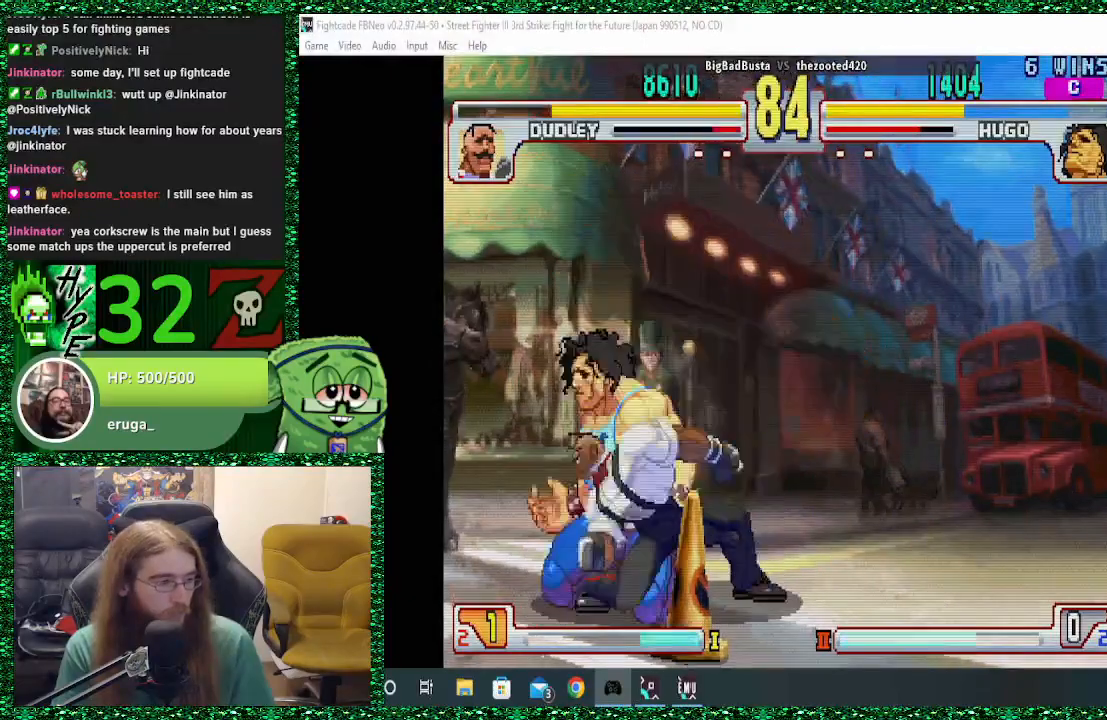
Gameplay with a controller (arcade stick); each line is a JSON object with the inputs held at the frame after it (dt_ms = milliseconds from this image to that frame). "events" lists button and stick changes between this image and that frame as [ms after this image, input, new state], when the widget could be followed in between. Not read: L3 R3.
{"dt_ms": 500, "buttons": [], "left_stick": "center", "events": [[200, "CIRCLE", "up"], [467, "left_stick", "center"]]}
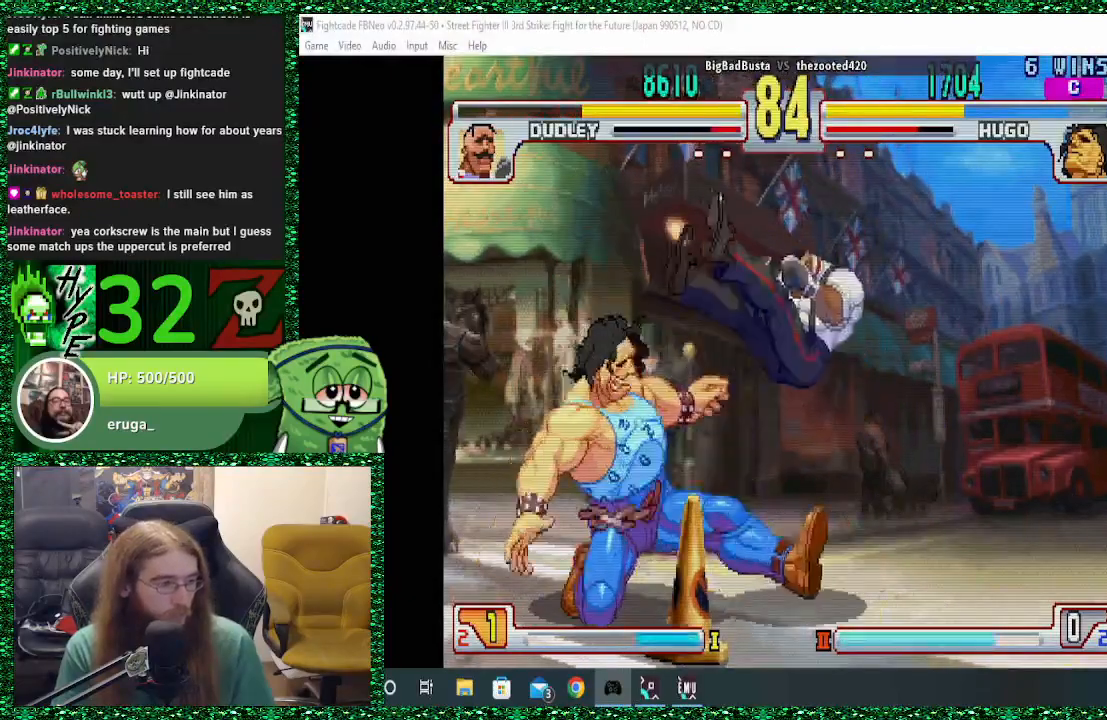
{"dt_ms": 500, "buttons": [], "left_stick": "right", "events": [[67, "left_stick", "right"], [167, "left_stick", "center"], [233, "left_stick", "right"]]}
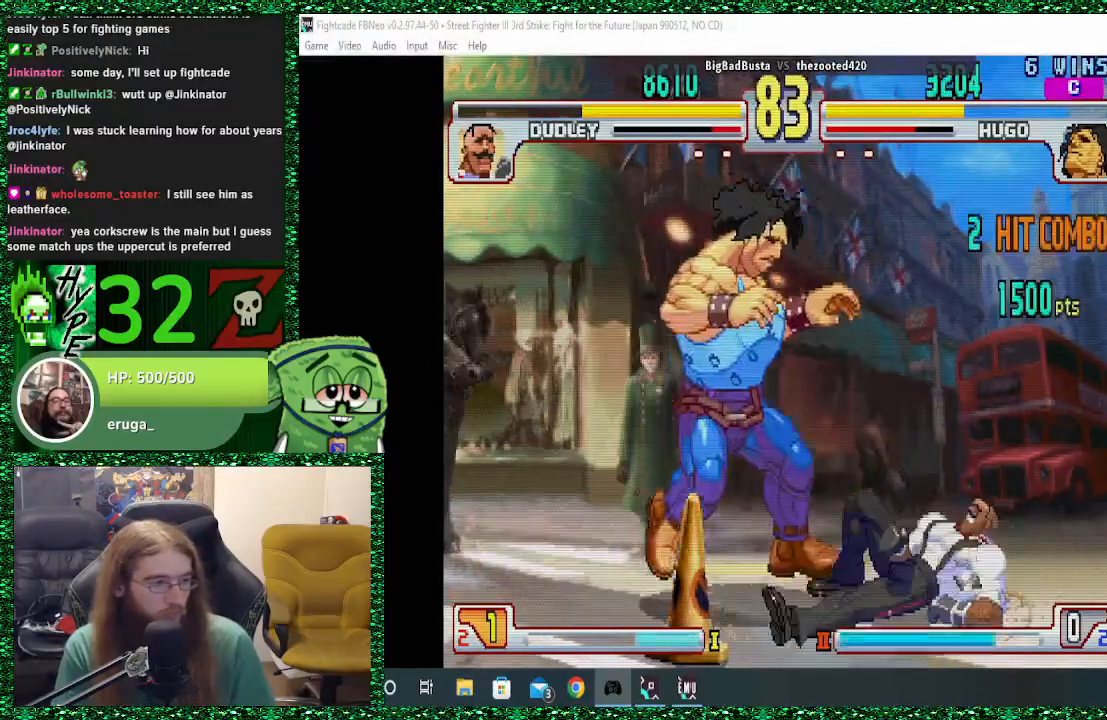
{"dt_ms": 500, "buttons": [], "left_stick": "left", "events": [[267, "left_stick", "down"], [333, "left_stick", "left"], [367, "CROSS", "down"], [467, "CROSS", "up"]]}
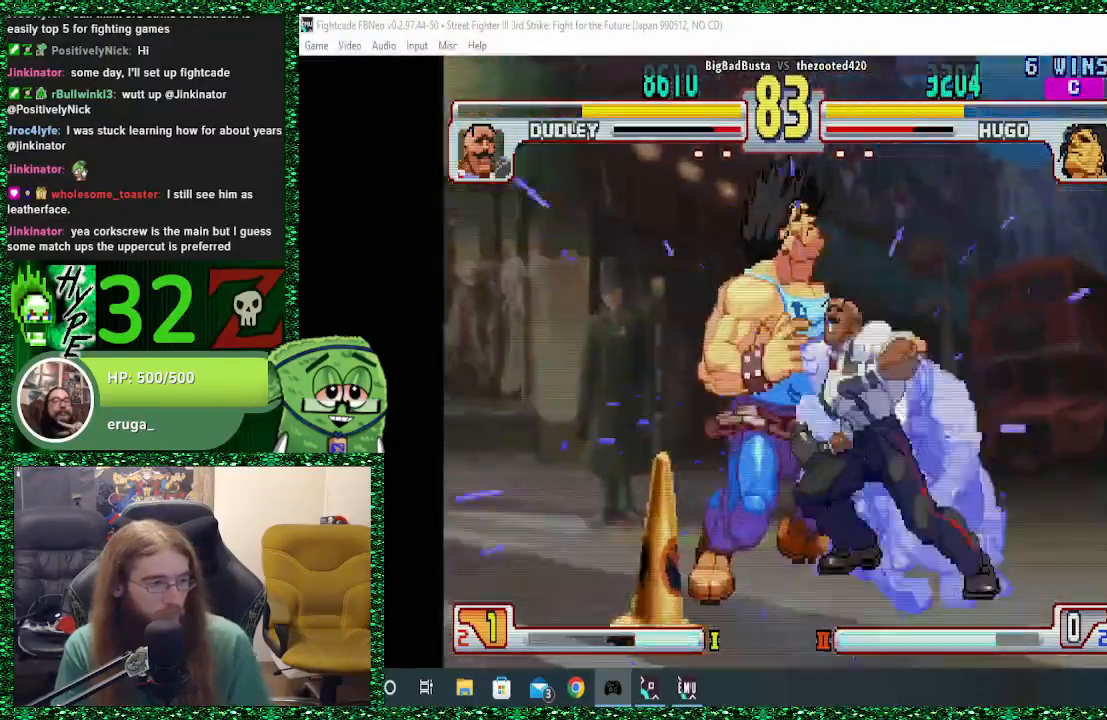
{"dt_ms": 500, "buttons": [], "left_stick": "down-left", "events": [[367, "left_stick", "down-left"]]}
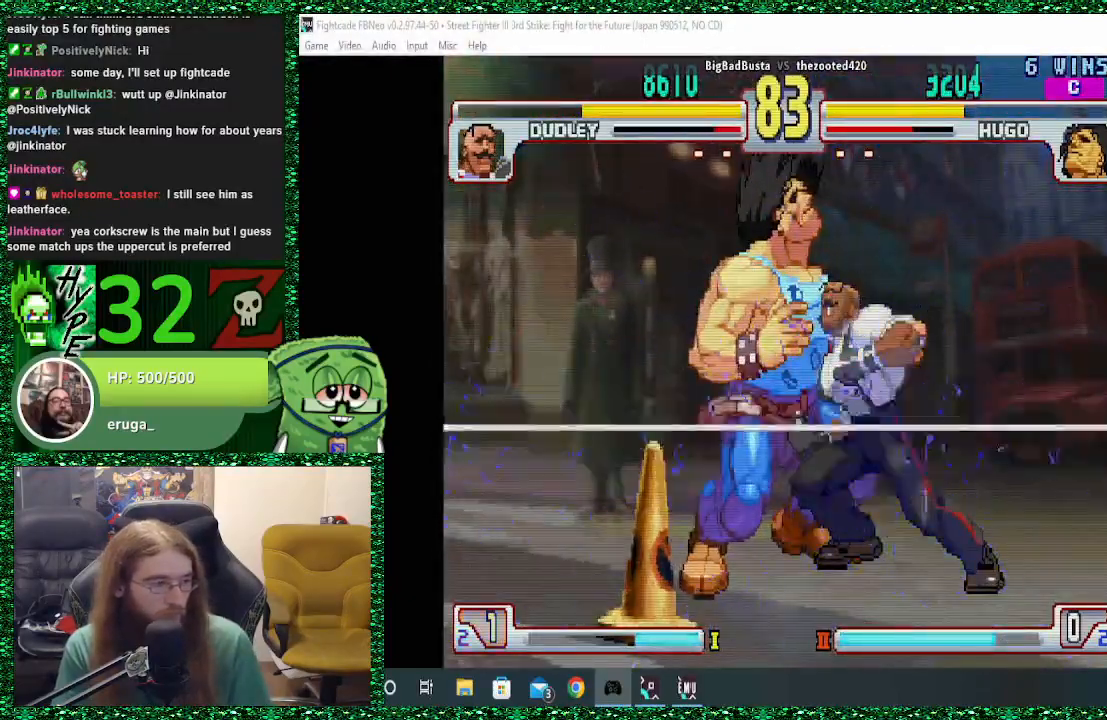
{"dt_ms": 500, "buttons": [], "left_stick": "down-left", "events": []}
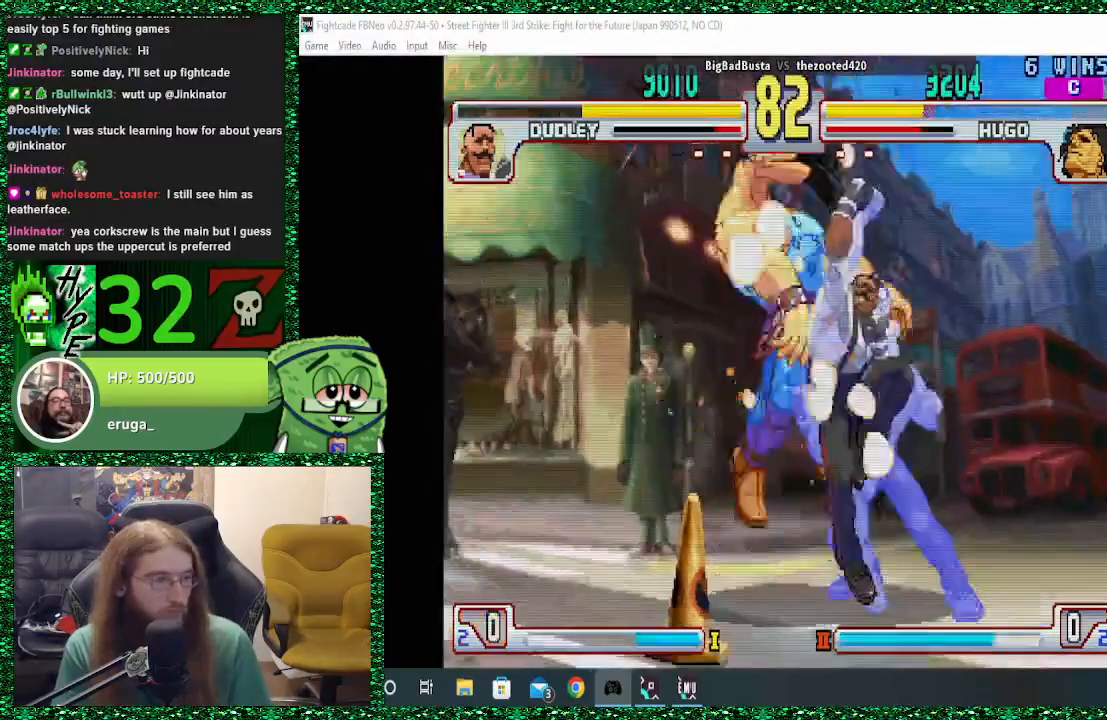
{"dt_ms": 500, "buttons": [], "left_stick": "down-left", "events": []}
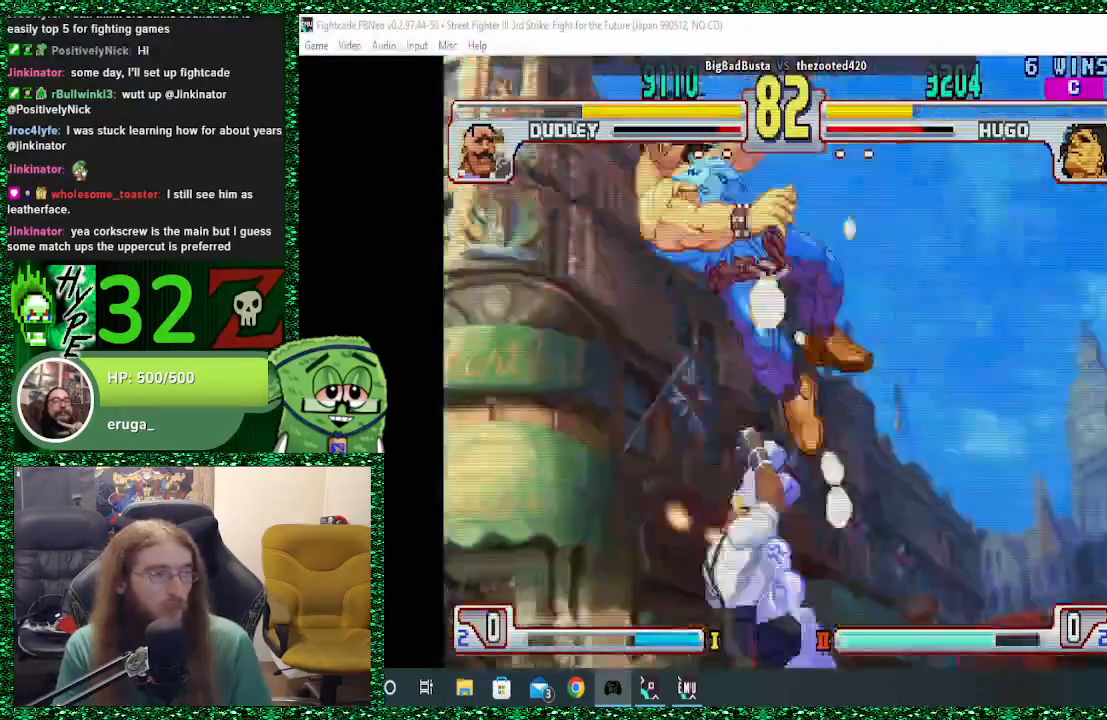
{"dt_ms": 500, "buttons": [], "left_stick": "center", "events": [[133, "left_stick", "center"]]}
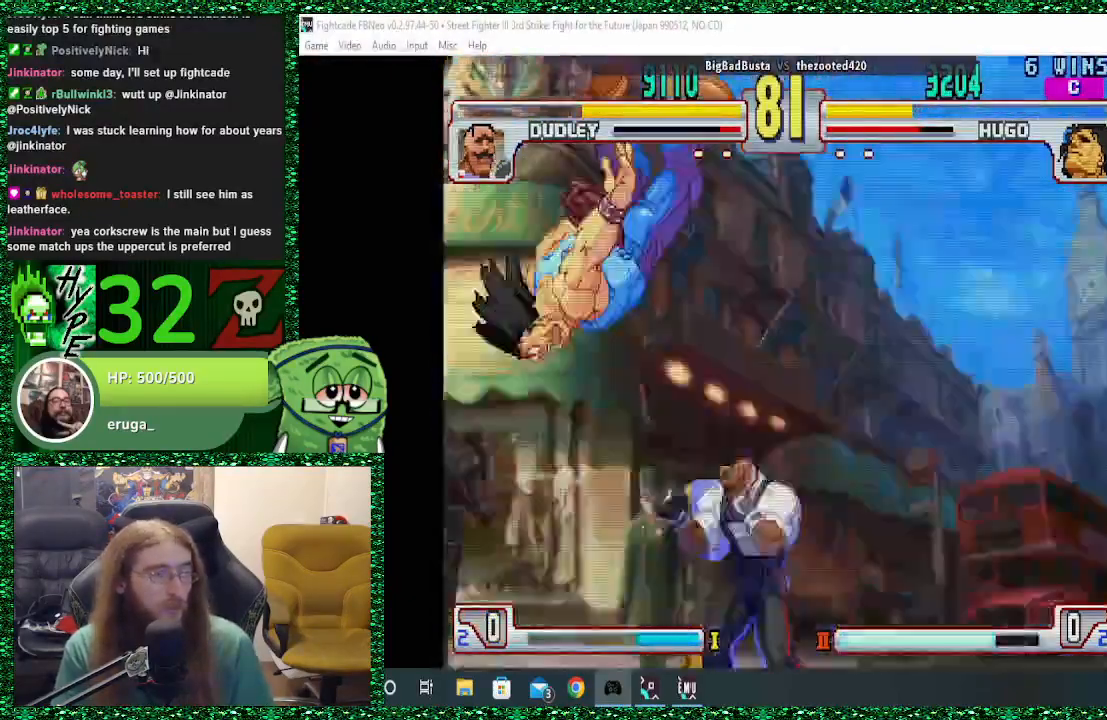
{"dt_ms": 500, "buttons": [], "left_stick": "center", "events": []}
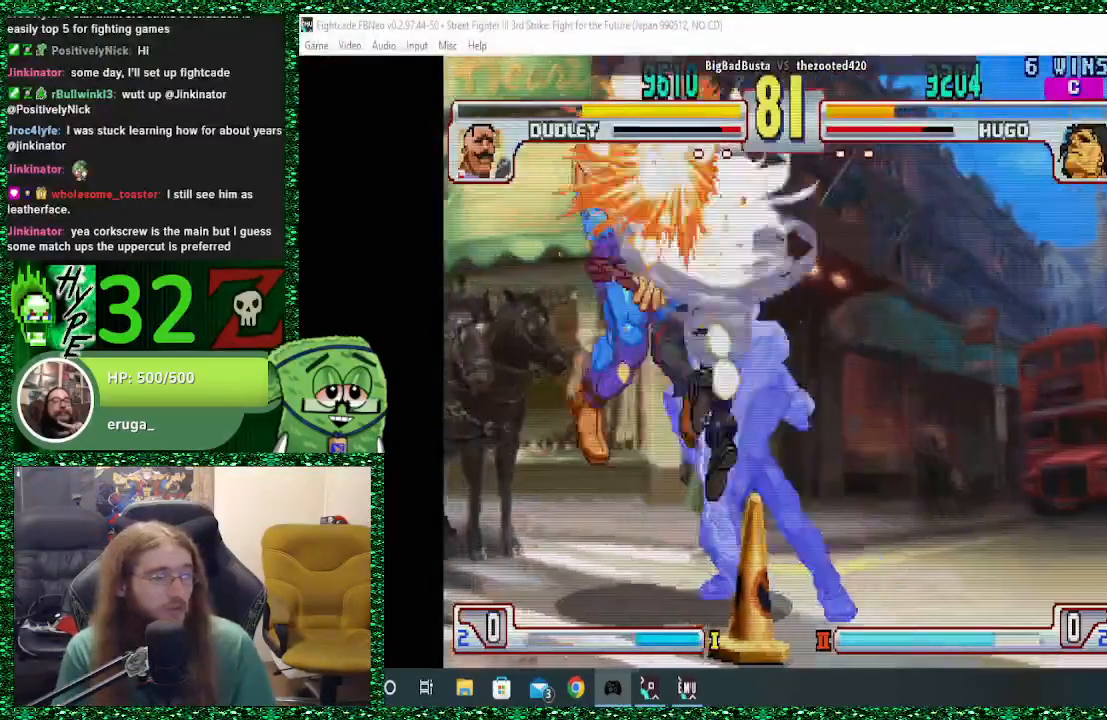
{"dt_ms": 500, "buttons": [], "left_stick": "center", "events": []}
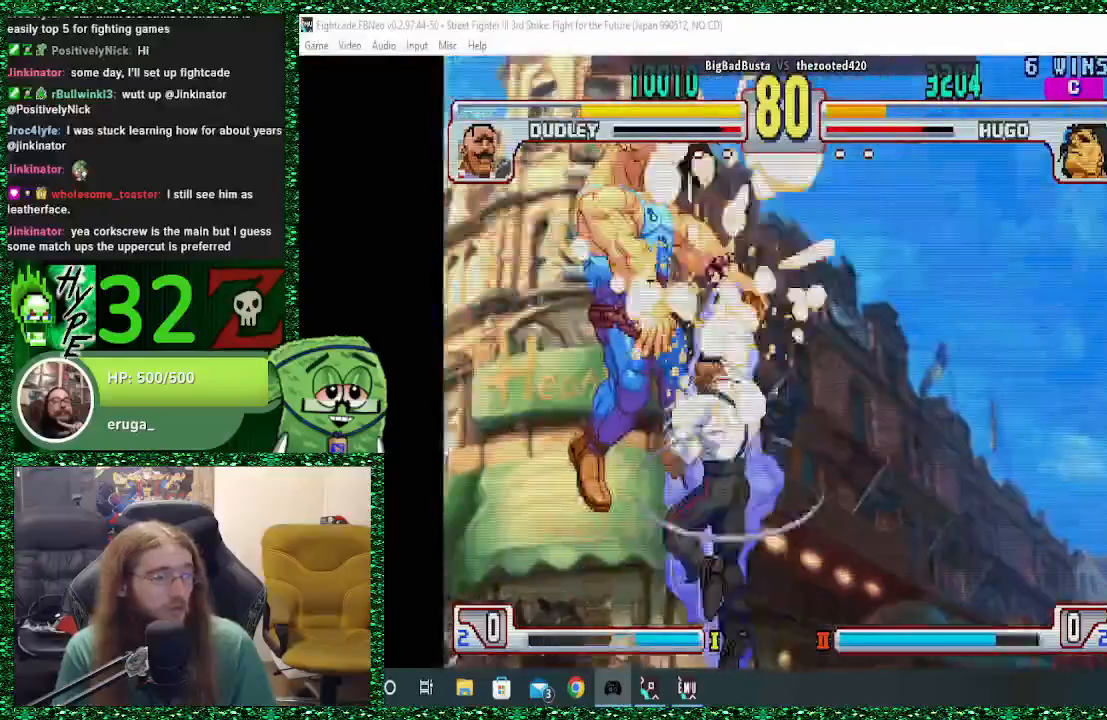
{"dt_ms": 500, "buttons": [], "left_stick": "center", "events": []}
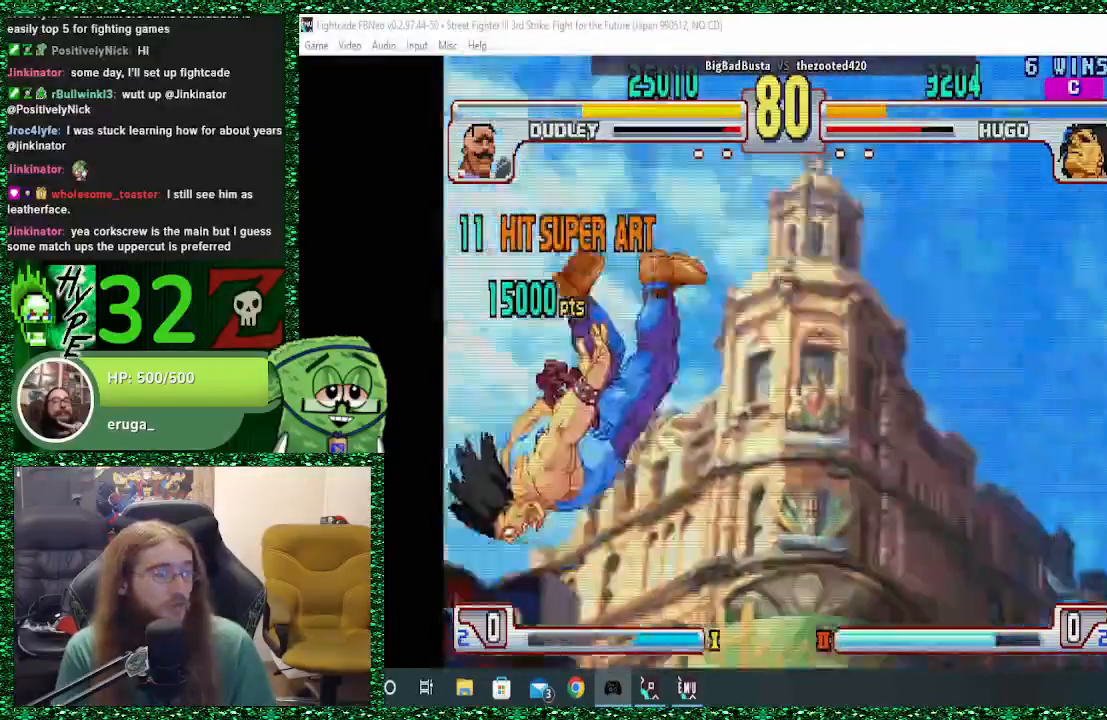
{"dt_ms": 500, "buttons": [], "left_stick": "center", "events": []}
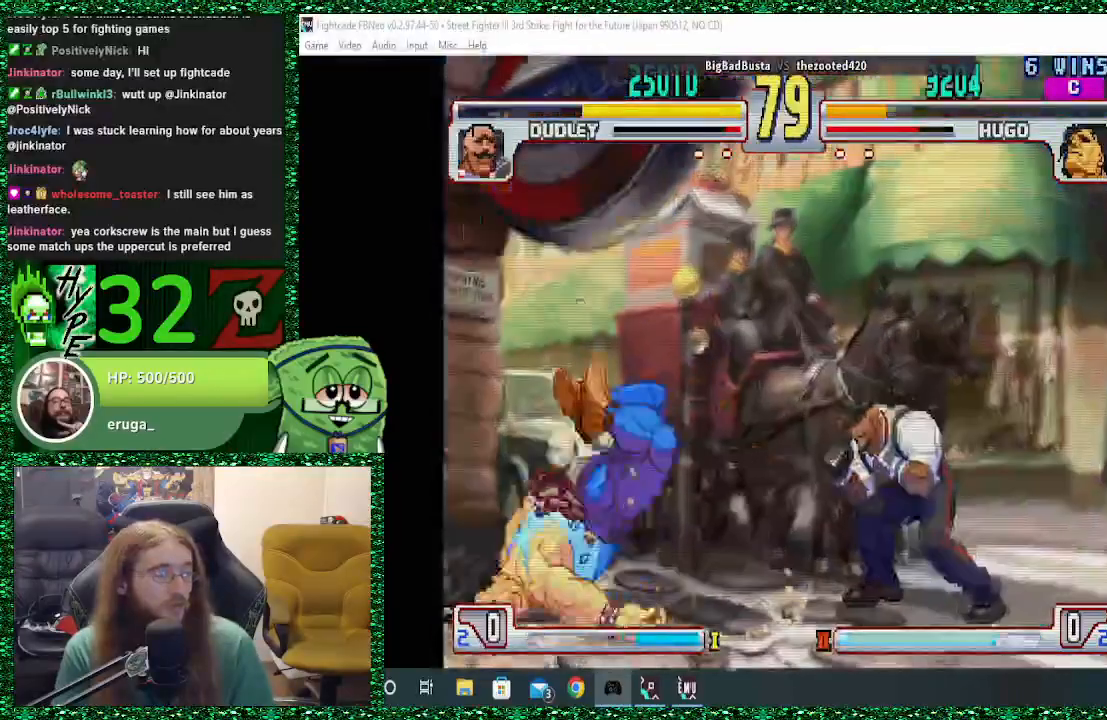
{"dt_ms": 500, "buttons": [], "left_stick": "left", "events": [[200, "left_stick", "left"]]}
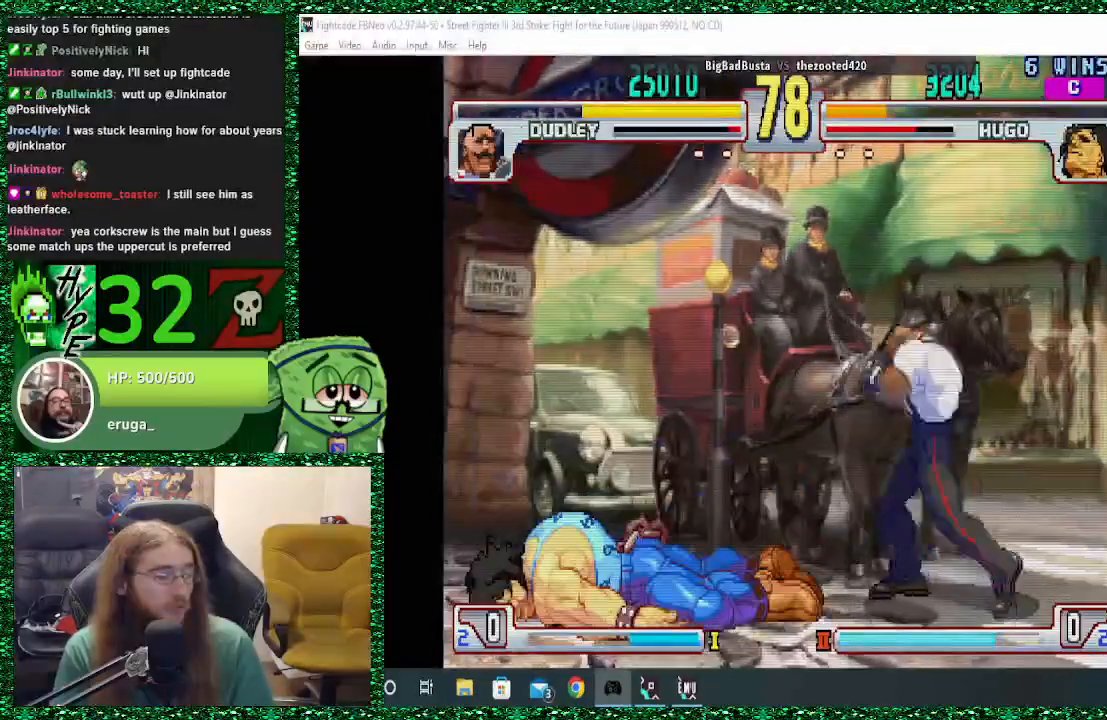
{"dt_ms": 1000, "buttons": [], "left_stick": "down-left"}
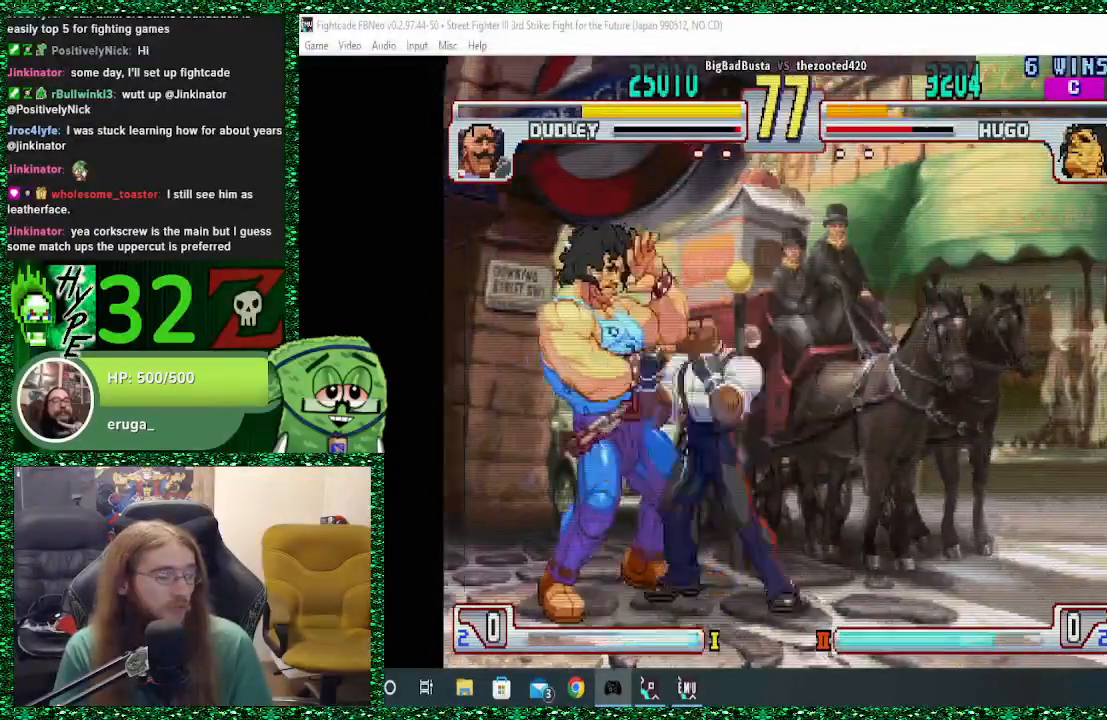
{"dt_ms": 500, "buttons": [], "left_stick": "down-left", "events": []}
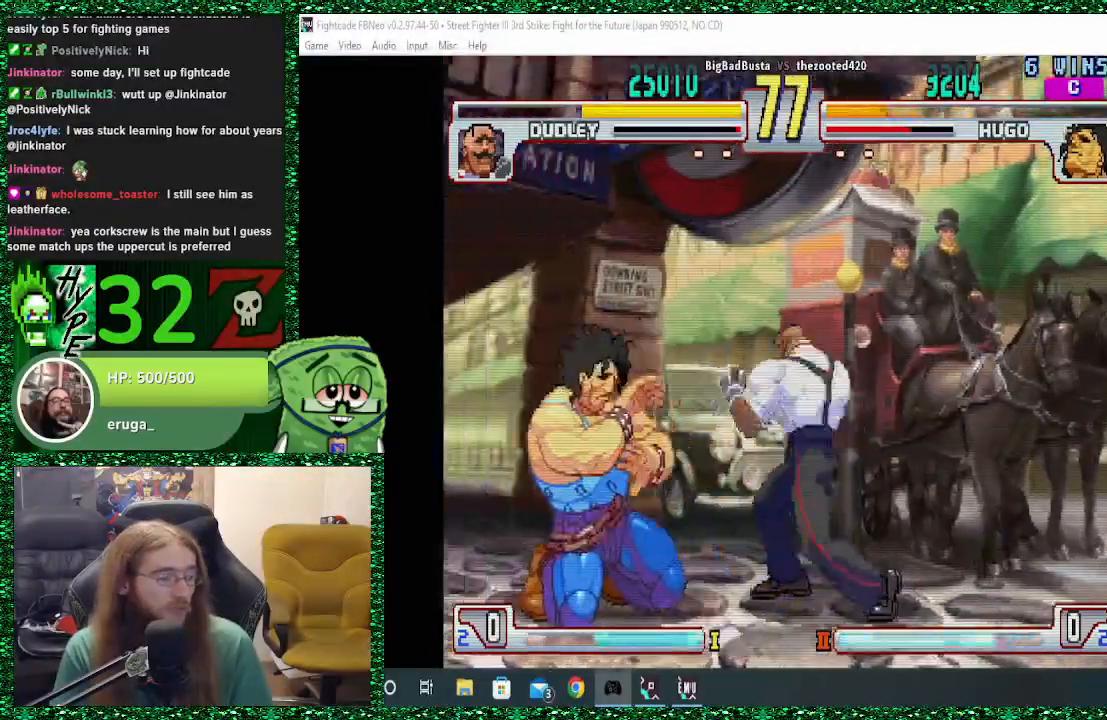
{"dt_ms": 1000, "buttons": [], "left_stick": "center"}
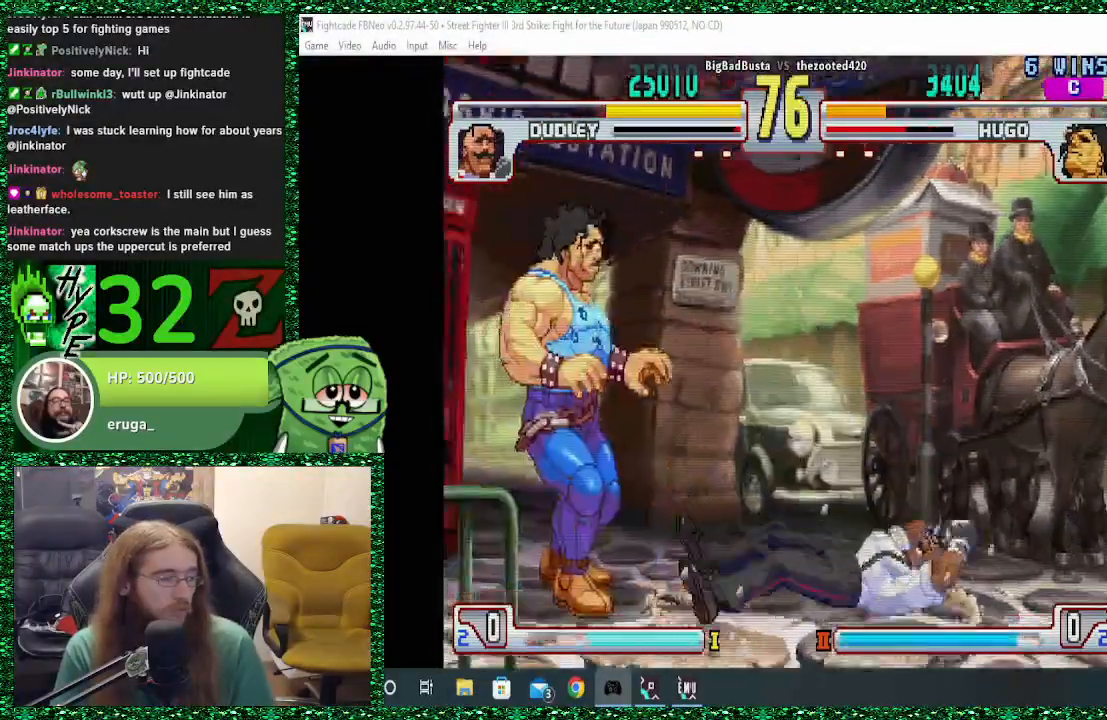
{"dt_ms": 500, "buttons": [], "left_stick": "down", "events": [[67, "left_stick", "right"], [500, "left_stick", "down"]]}
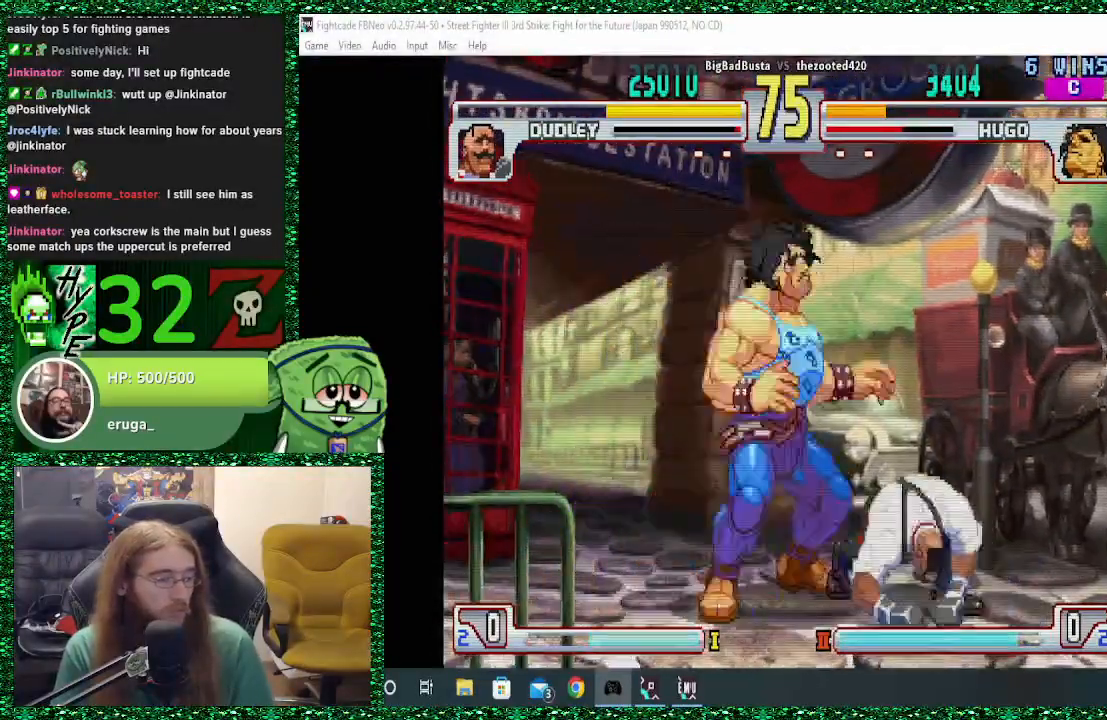
{"dt_ms": 500, "buttons": [], "left_stick": "right", "events": [[67, "CROSS", "down"], [67, "left_stick", "left"], [133, "CROSS", "up"], [267, "left_stick", "center"], [467, "left_stick", "right"]]}
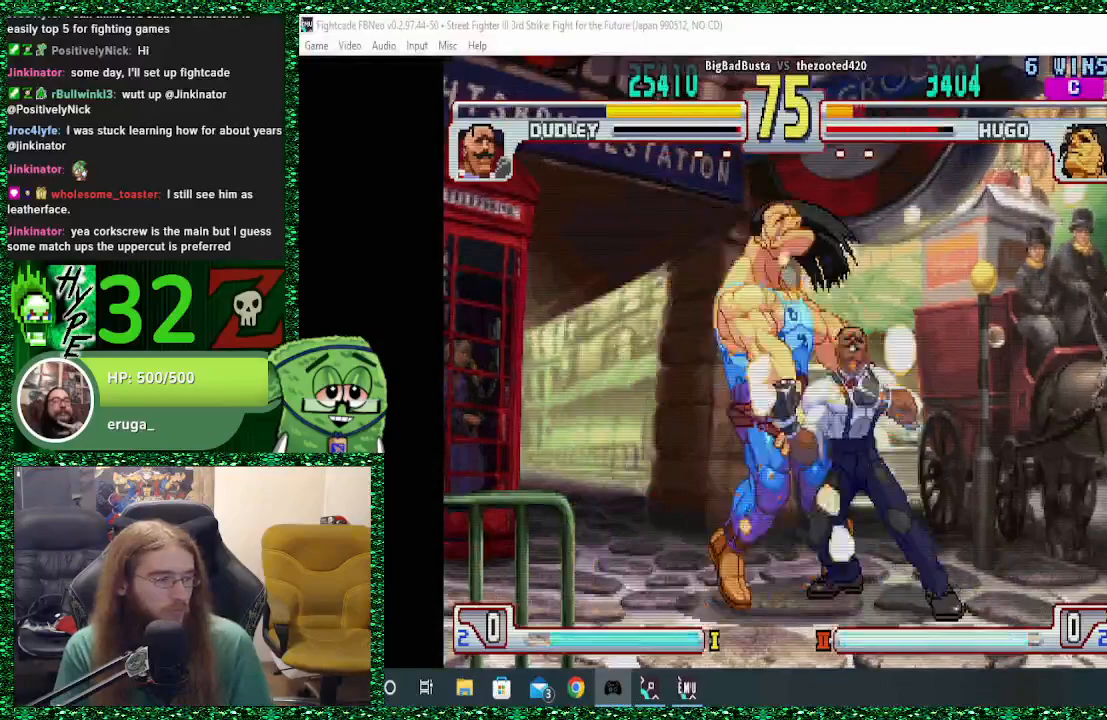
{"dt_ms": 500, "buttons": [], "left_stick": "center", "events": [[100, "left_stick", "center"]]}
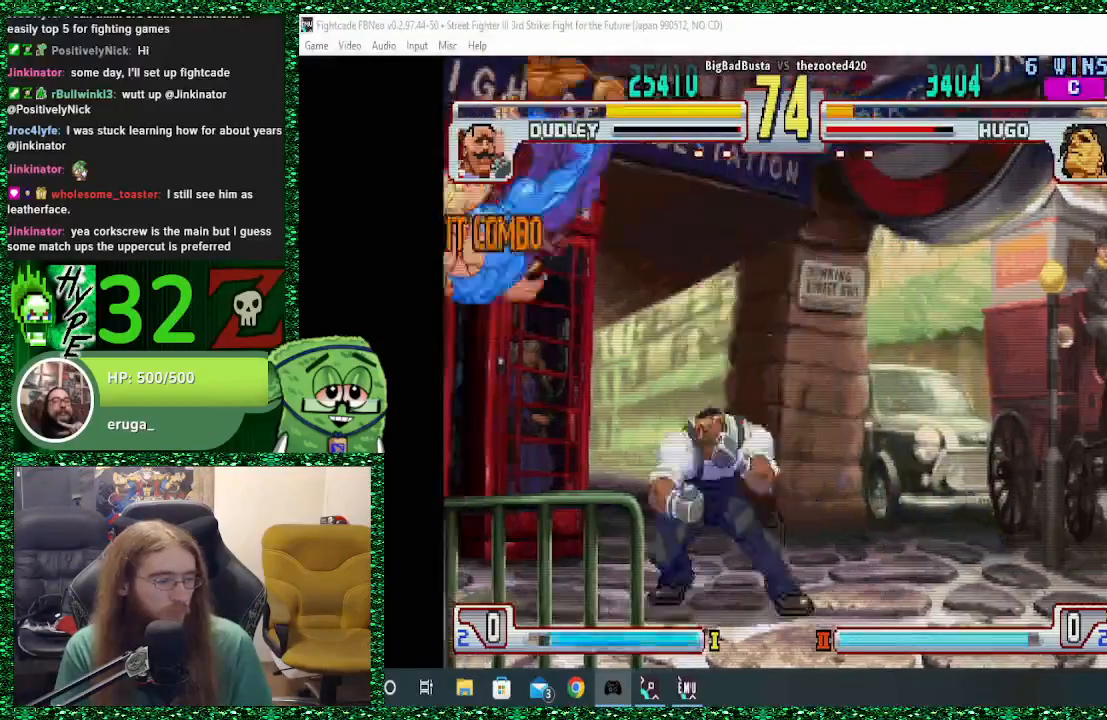
{"dt_ms": 500, "buttons": [], "left_stick": "down", "events": [[100, "left_stick", "down"], [233, "left_stick", "center"], [333, "left_stick", "down"]]}
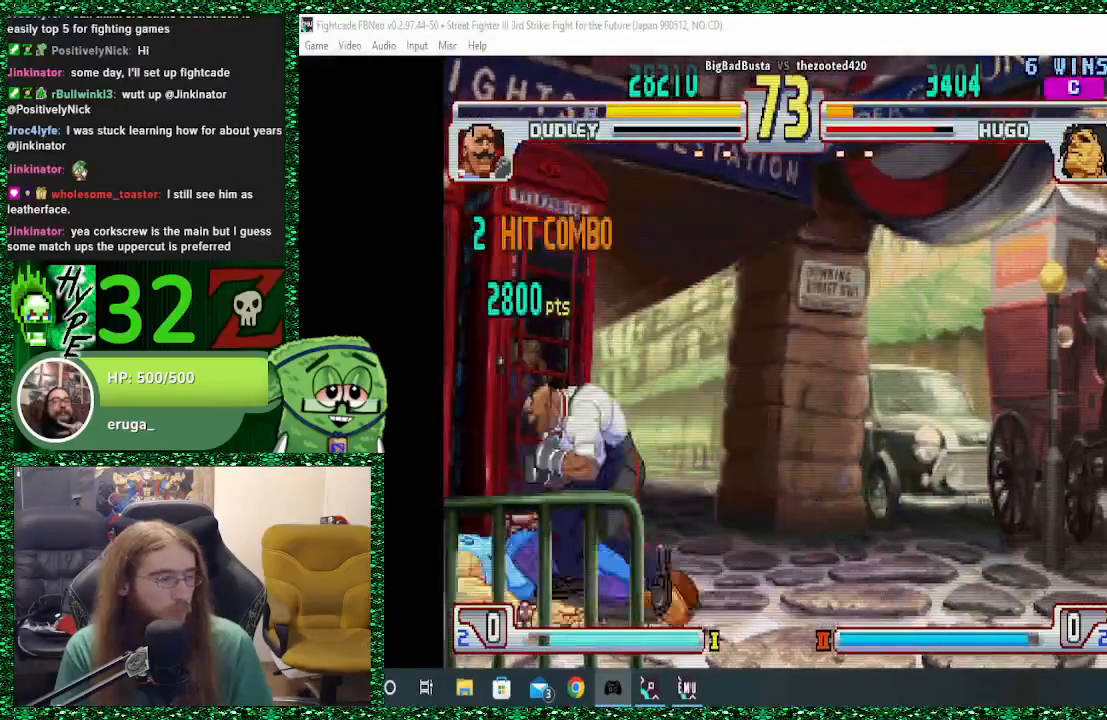
{"dt_ms": 500, "buttons": [], "left_stick": "down", "events": [[233, "left_stick", "center"], [400, "left_stick", "right"], [467, "left_stick", "down"]]}
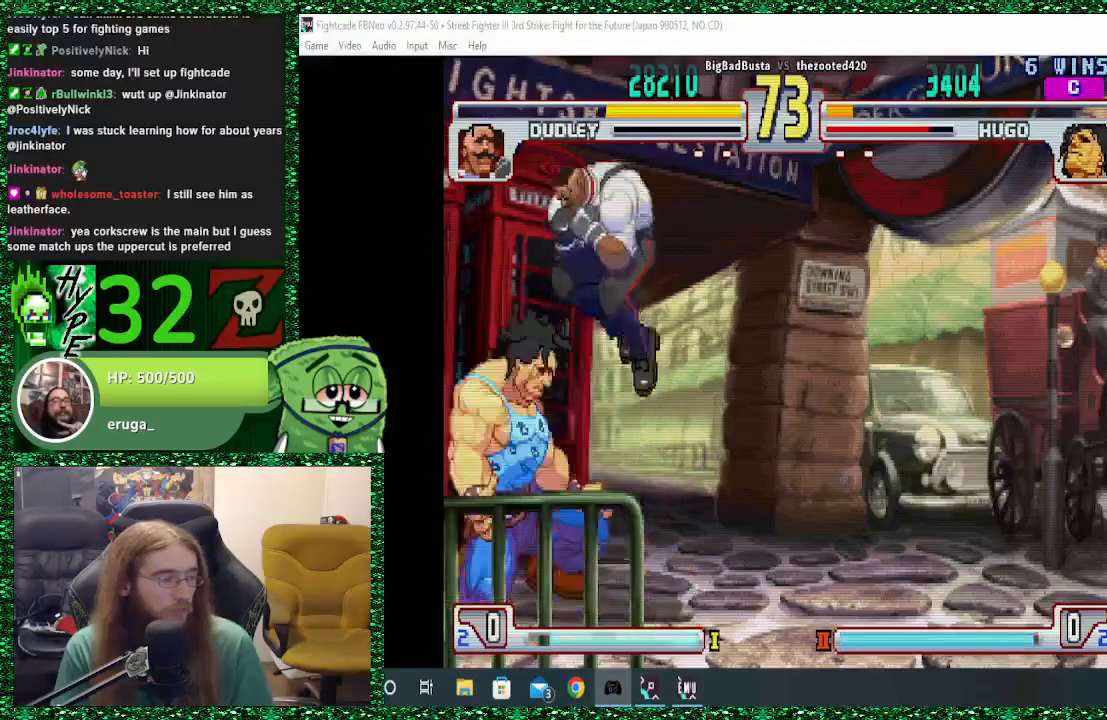
{"dt_ms": 500, "buttons": [], "left_stick": "left", "events": [[67, "CROSS", "down"], [100, "left_stick", "left"], [133, "CROSS", "up"]]}
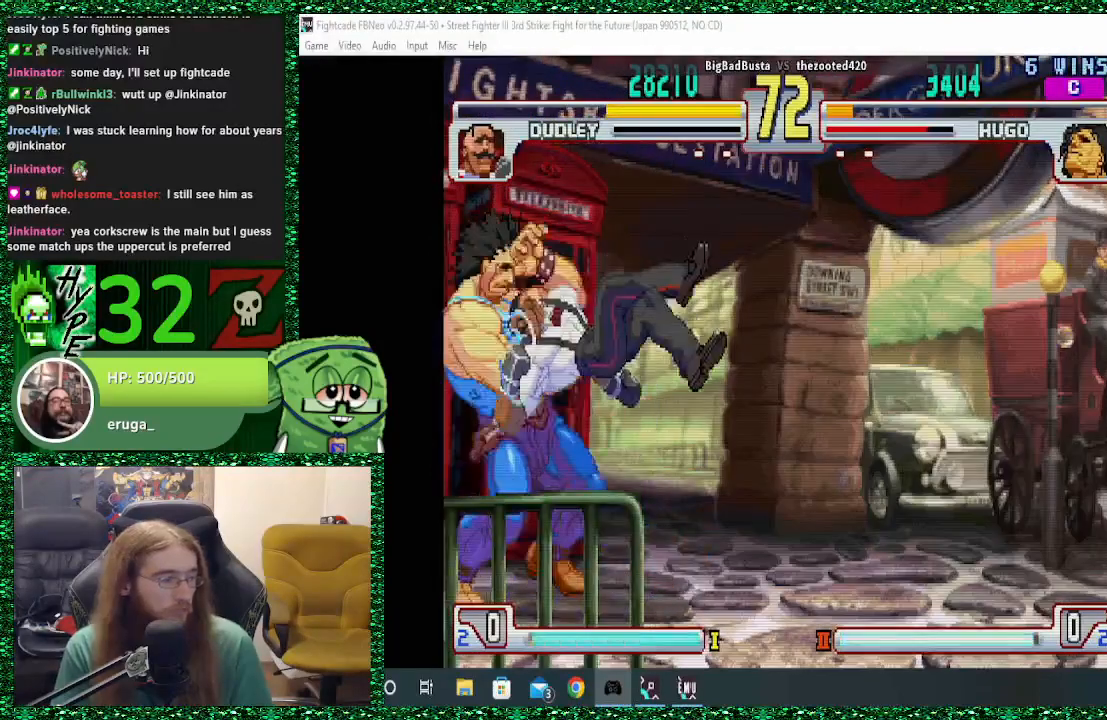
{"dt_ms": 500, "buttons": [], "left_stick": "down-left", "events": [[100, "left_stick", "down-left"]]}
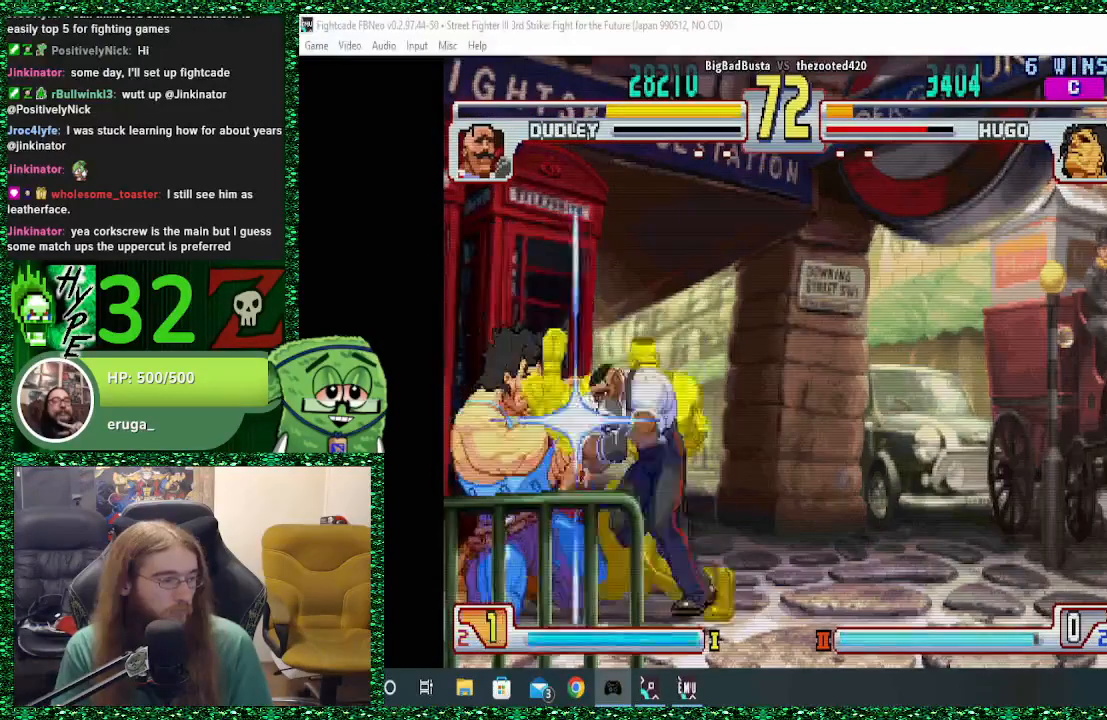
{"dt_ms": 500, "buttons": [], "left_stick": "down-left", "events": []}
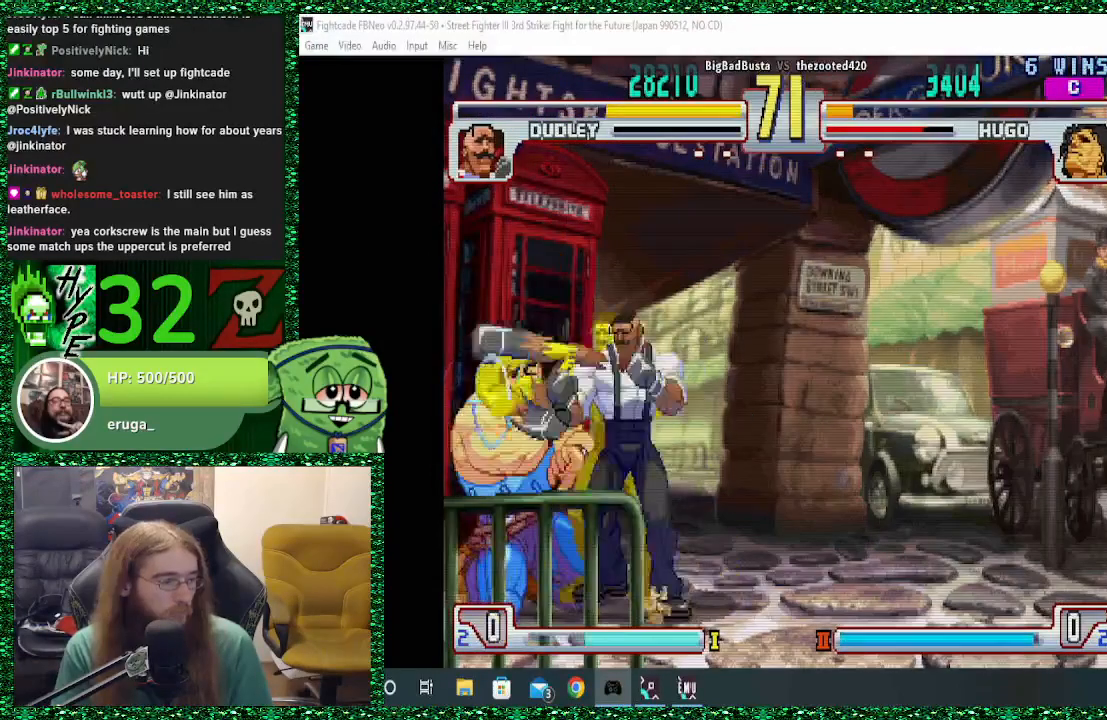
{"dt_ms": 500, "buttons": [], "left_stick": "down-left", "events": []}
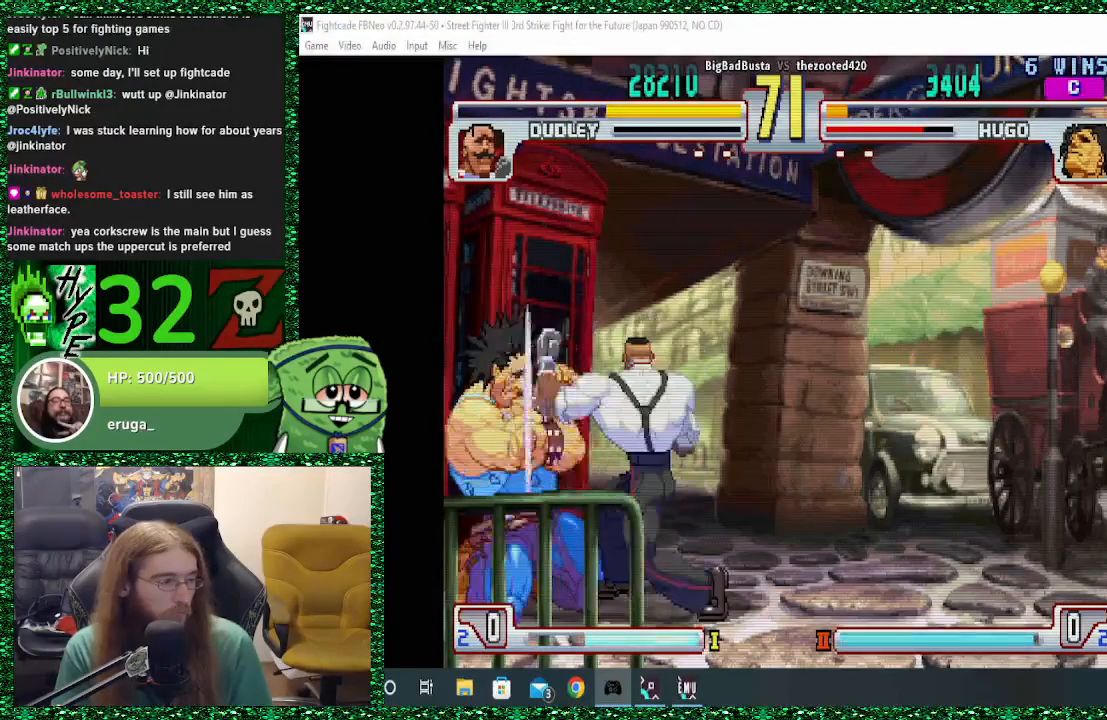
{"dt_ms": 500, "buttons": [], "left_stick": "down-left", "events": []}
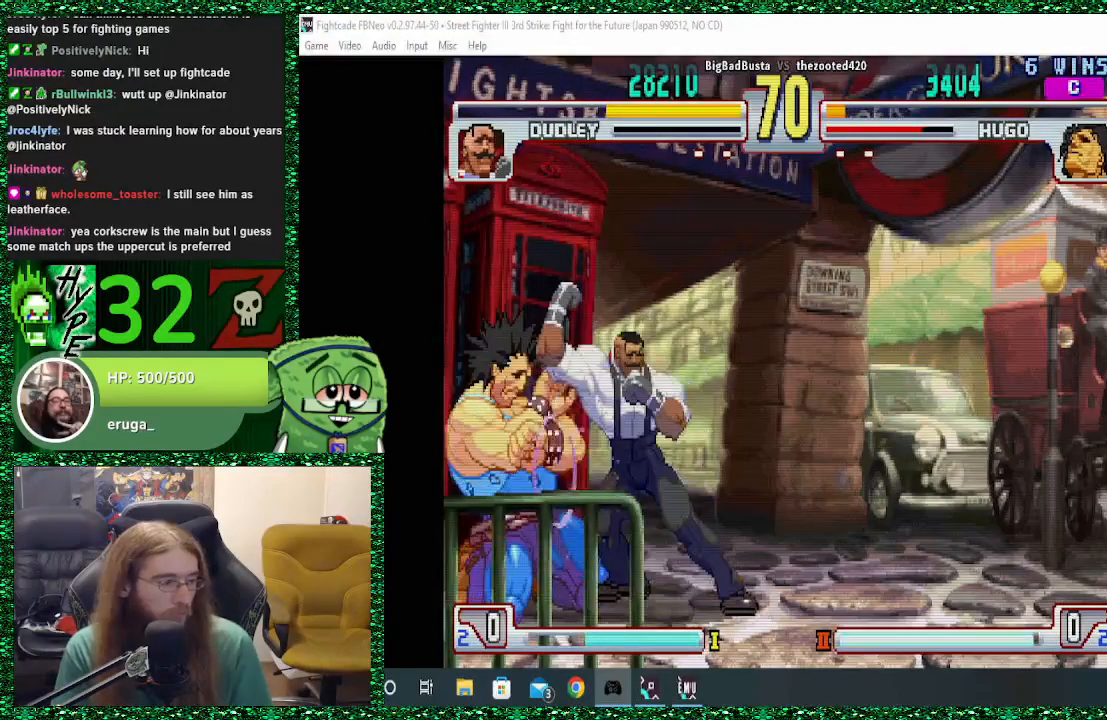
{"dt_ms": 500, "buttons": [], "left_stick": "down-left"}
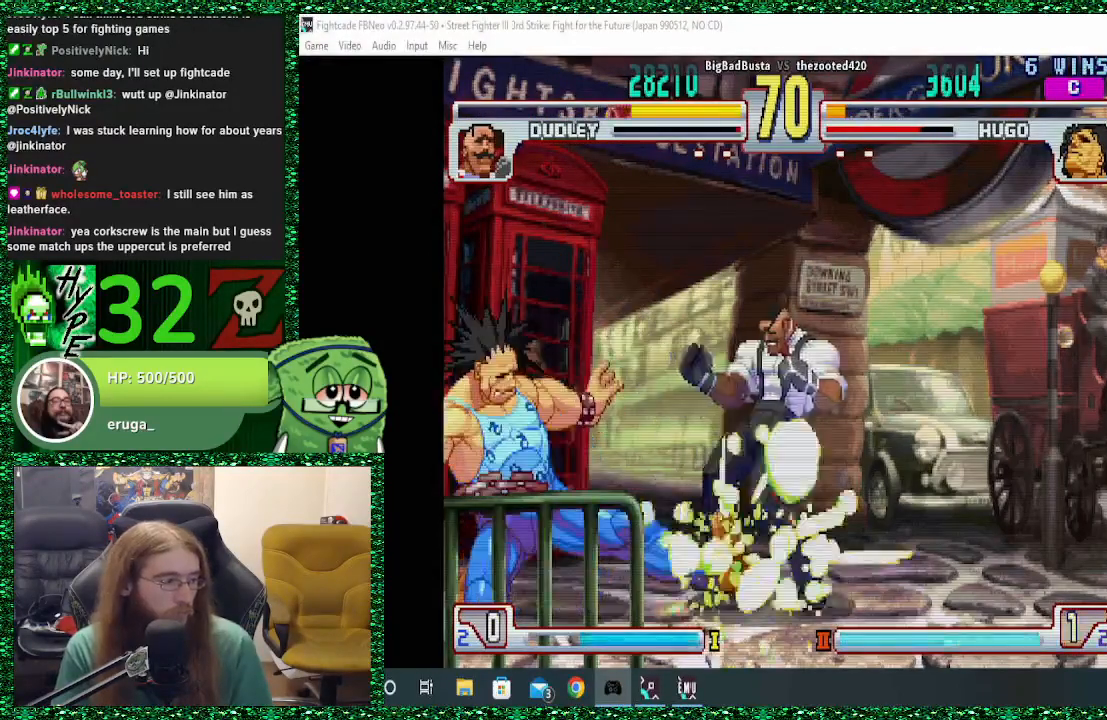
{"dt_ms": 500, "buttons": [], "left_stick": "right", "events": [[333, "left_stick", "center"], [400, "left_stick", "right"]]}
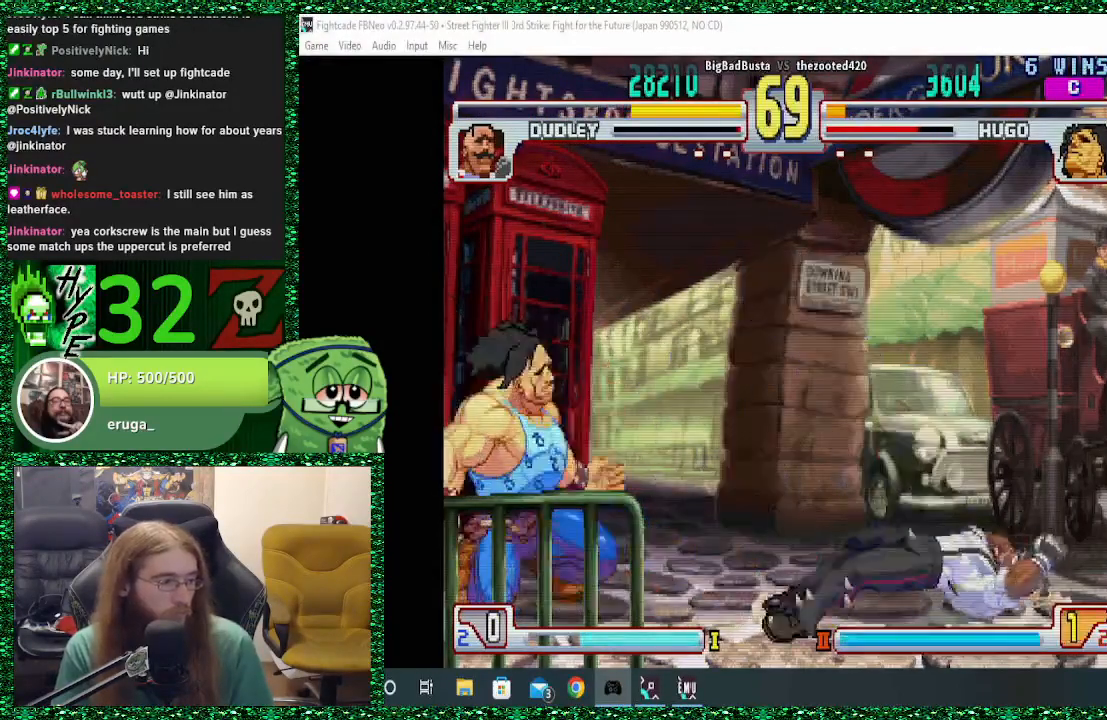
{"dt_ms": 500, "buttons": [], "left_stick": "right", "events": []}
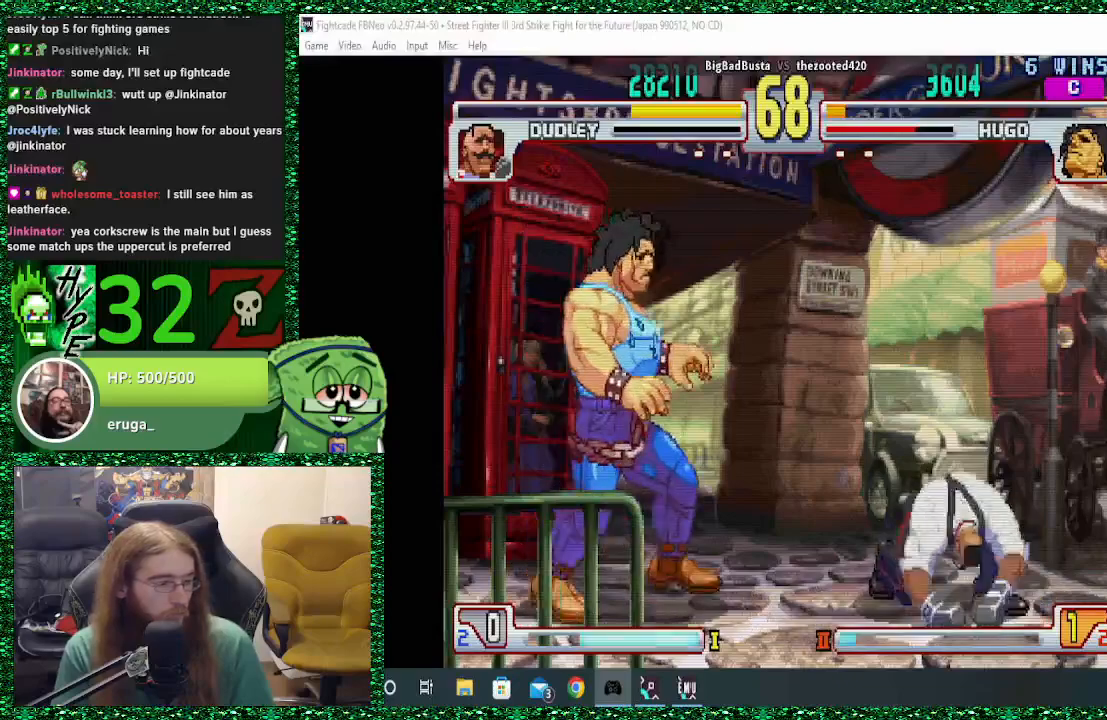
{"dt_ms": 500, "buttons": [], "left_stick": "down-left", "events": [[200, "left_stick", "left"], [333, "left_stick", "down-left"]]}
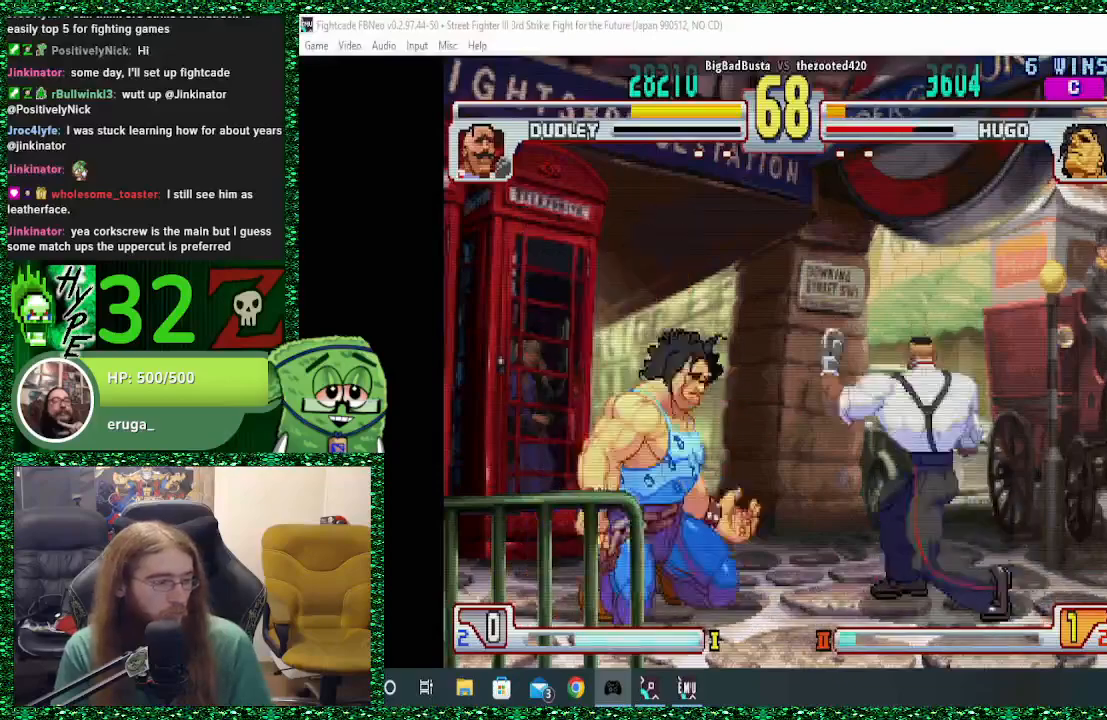
{"dt_ms": 500, "buttons": [], "left_stick": "down-left", "events": [[33, "left_stick", "left"], [333, "left_stick", "down-left"]]}